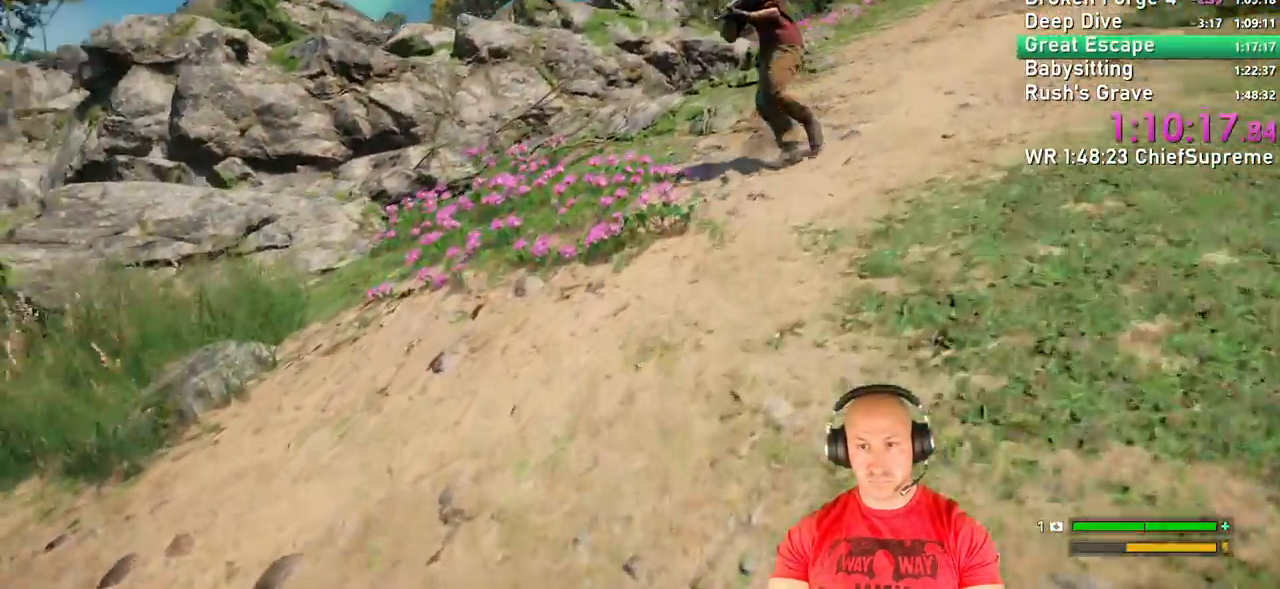
Gameplay with keyboard and mouse; each line is a JSON object with the keys and mouse buttons held at the frame after it. "events" lists presses ("down") and releases ("up") of "1", "2", "3", "4", "5", "a", "alt", "b", "c", "ctrl", "d", "e", "escape", "f", "g", "h", "q", "r", "s", "shift", "space", "t", "tab", "v", "w", "x", "y", "z", "mouse_left", "mouse_right", "mouse_wheel_up" and "mouse_wheel_down" between this image and that frame as [ms after this image, input, new state], when the widget could be followed in between. "mouse_left", "mouse_right", "mouse_wheel_up", "mouse_wheel_down" = the "left", "right", "wheel_up", "wheel_down" buttons of the "mouse" list. No other keys are recorded. Not read: mouse_move.
{"keys": ["d"], "mouse": [], "events": [[134, "shift", "up"], [217, "shift", "down"], [367, "shift", "up"], [500, "w", "up"]]}
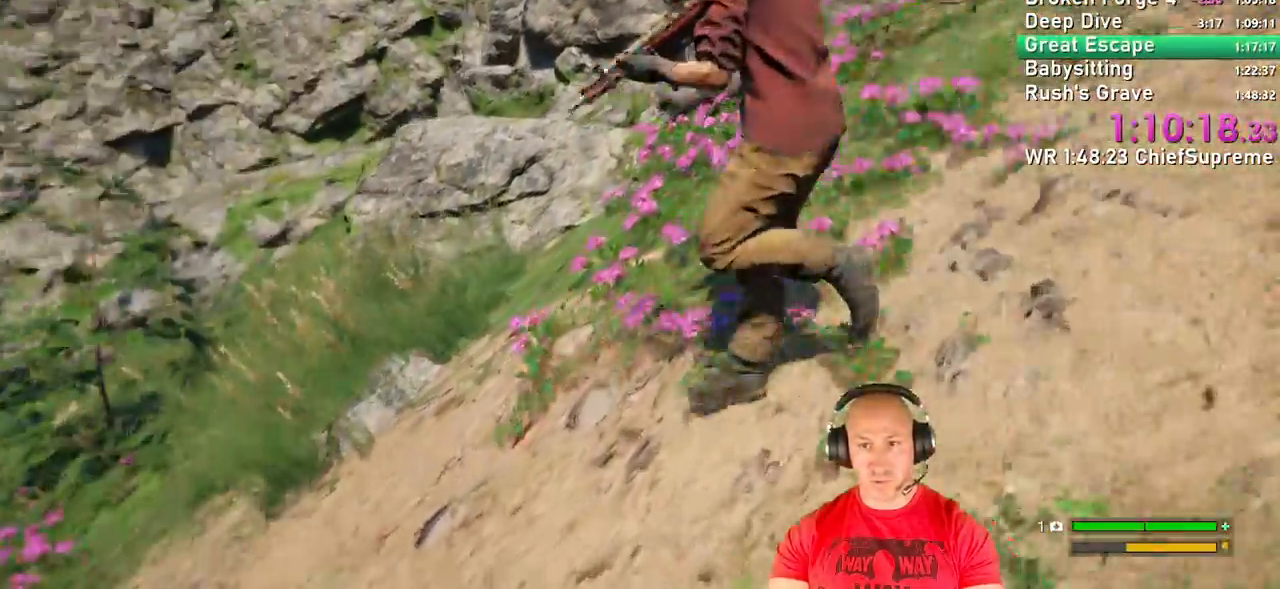
{"keys": [], "mouse": []}
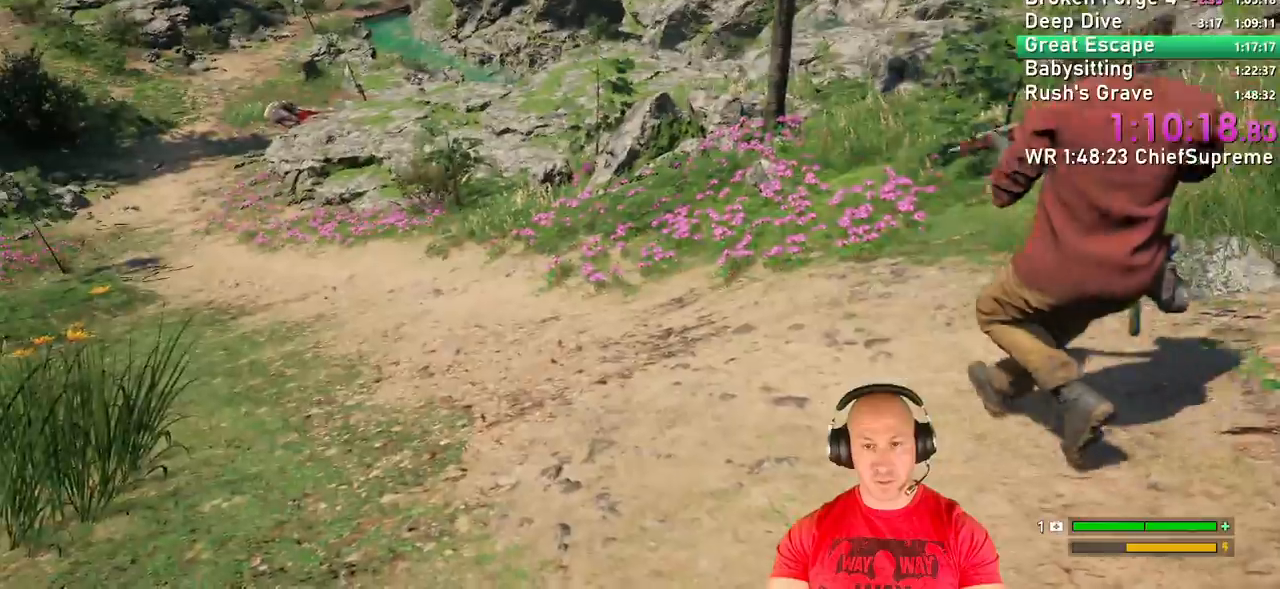
{"keys": ["w"], "mouse": [], "events": [[300, "w", "down"]]}
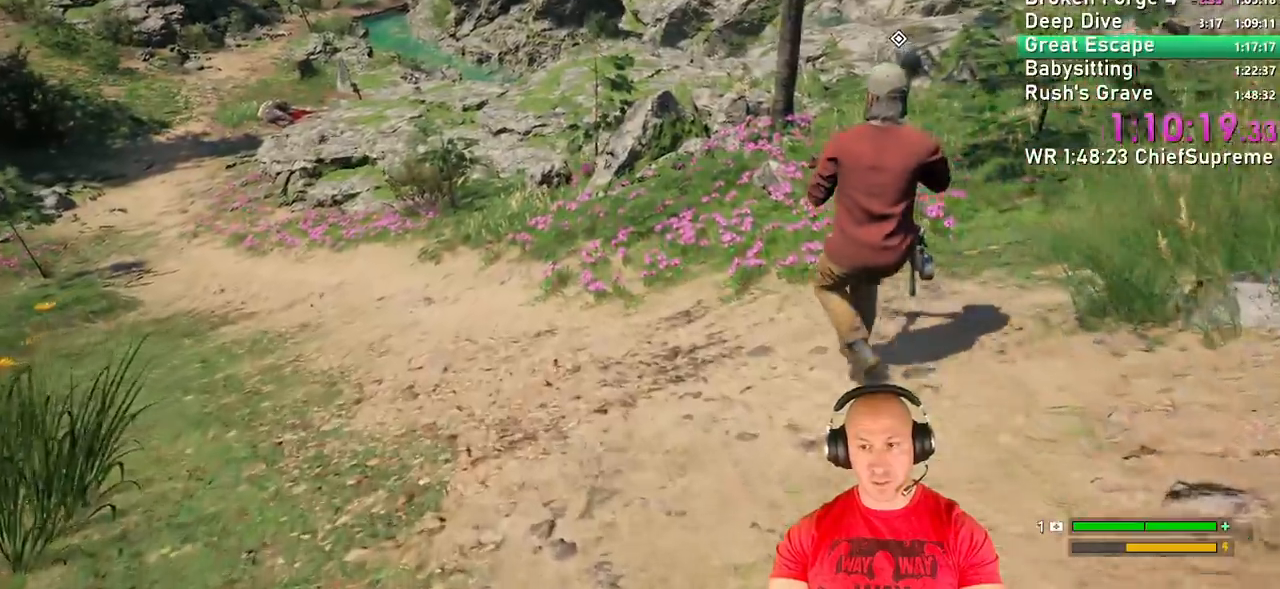
{"keys": ["d", "w"], "mouse": []}
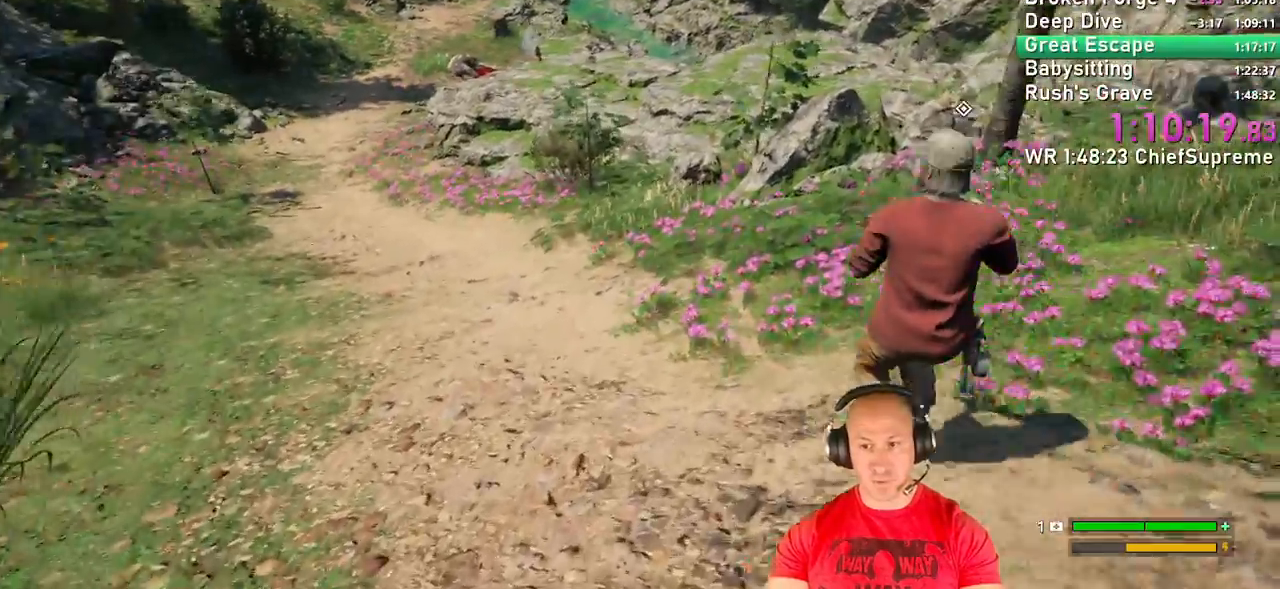
{"keys": ["w"], "mouse": [], "events": [[384, "d", "up"]]}
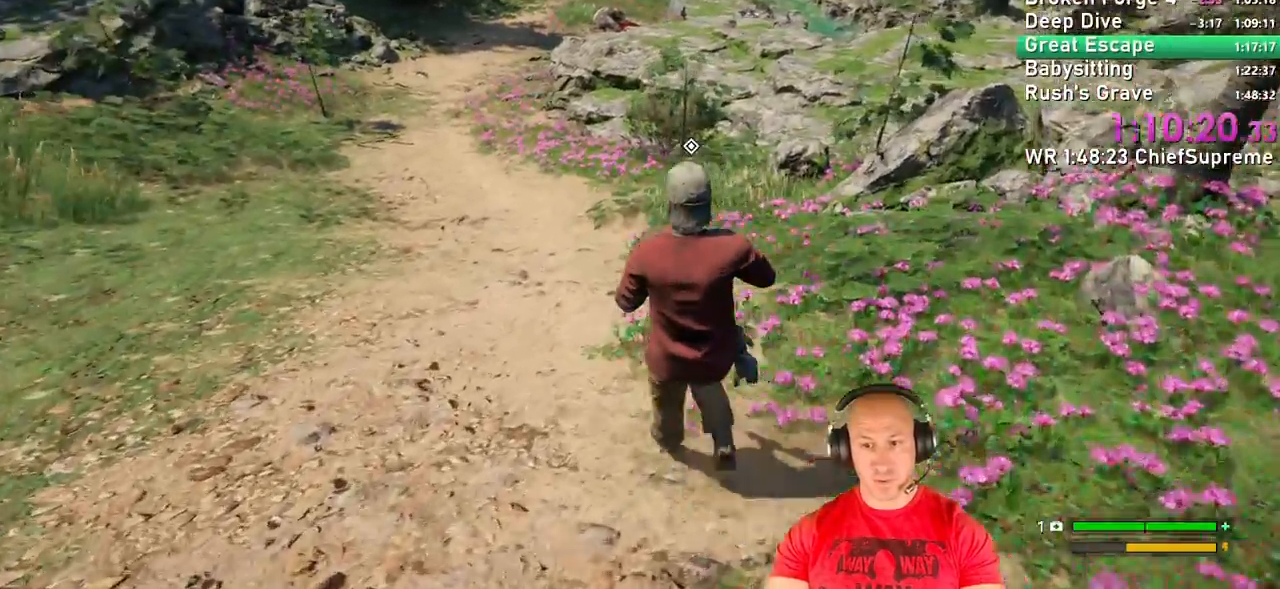
{"keys": ["w"], "mouse": [], "events": []}
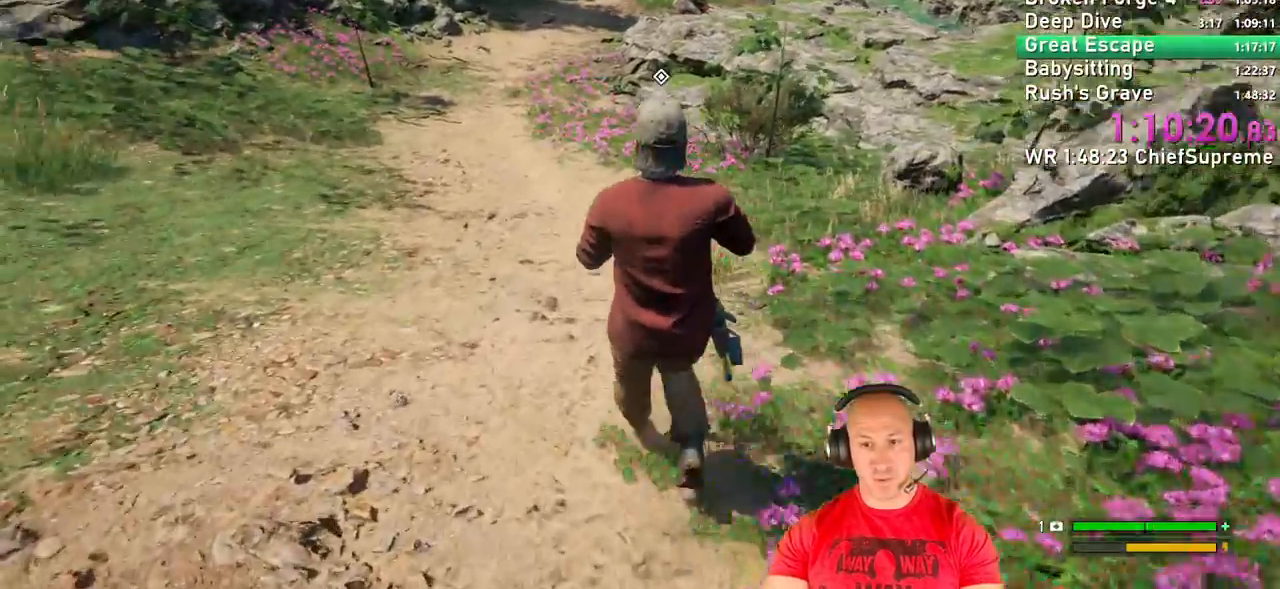
{"keys": ["d", "w"], "mouse": []}
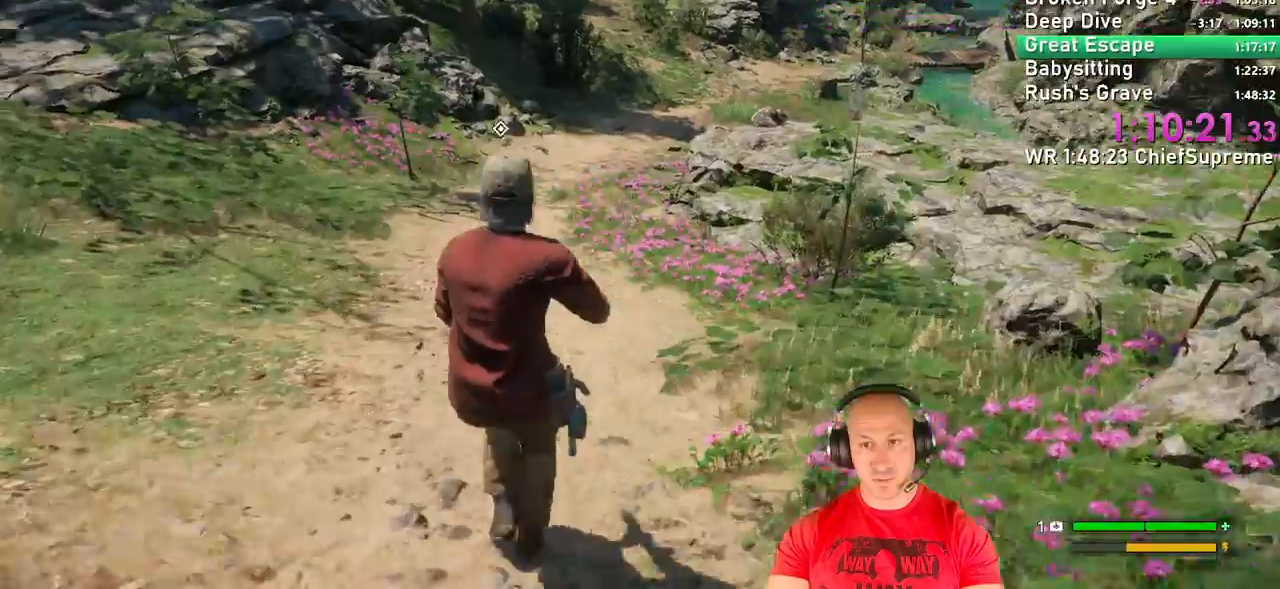
{"keys": ["d", "w"], "mouse": [], "events": []}
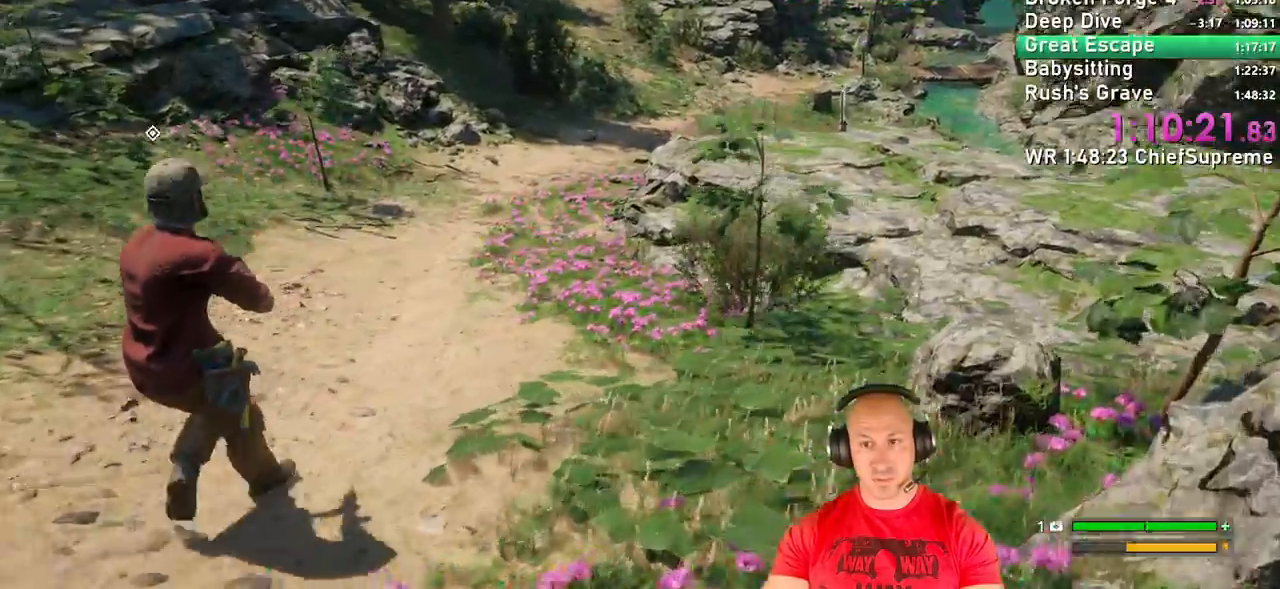
{"keys": ["w"], "mouse": [], "events": [[17, "d", "up"]]}
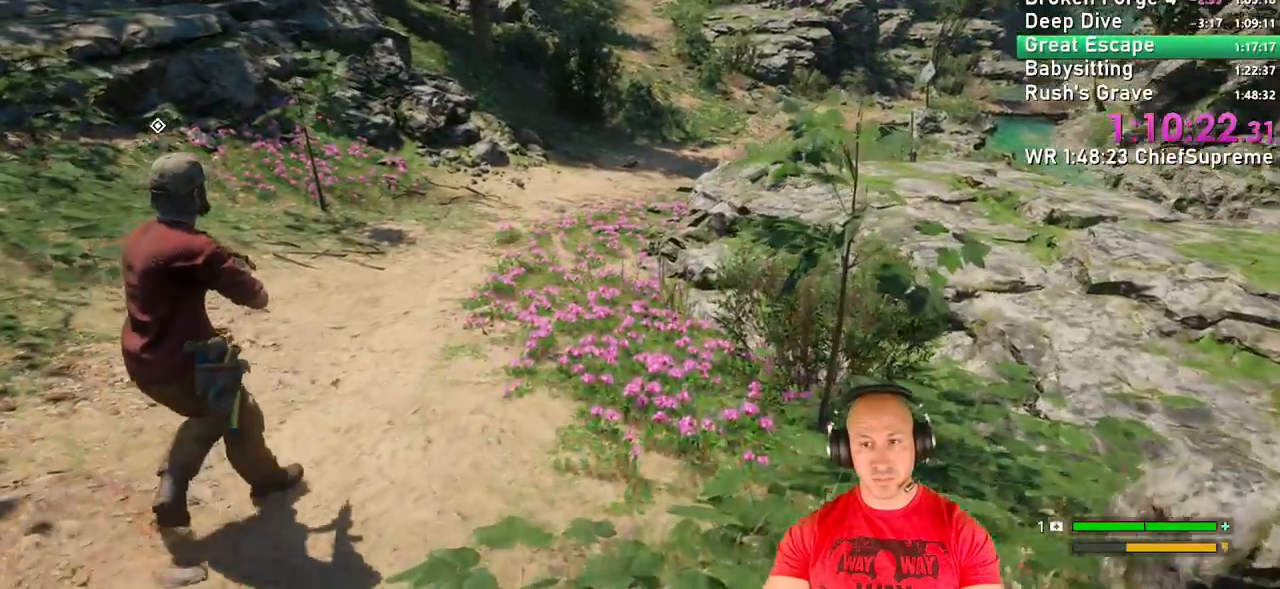
{"keys": ["a", "w"], "mouse": [], "events": [[184, "a", "down"]]}
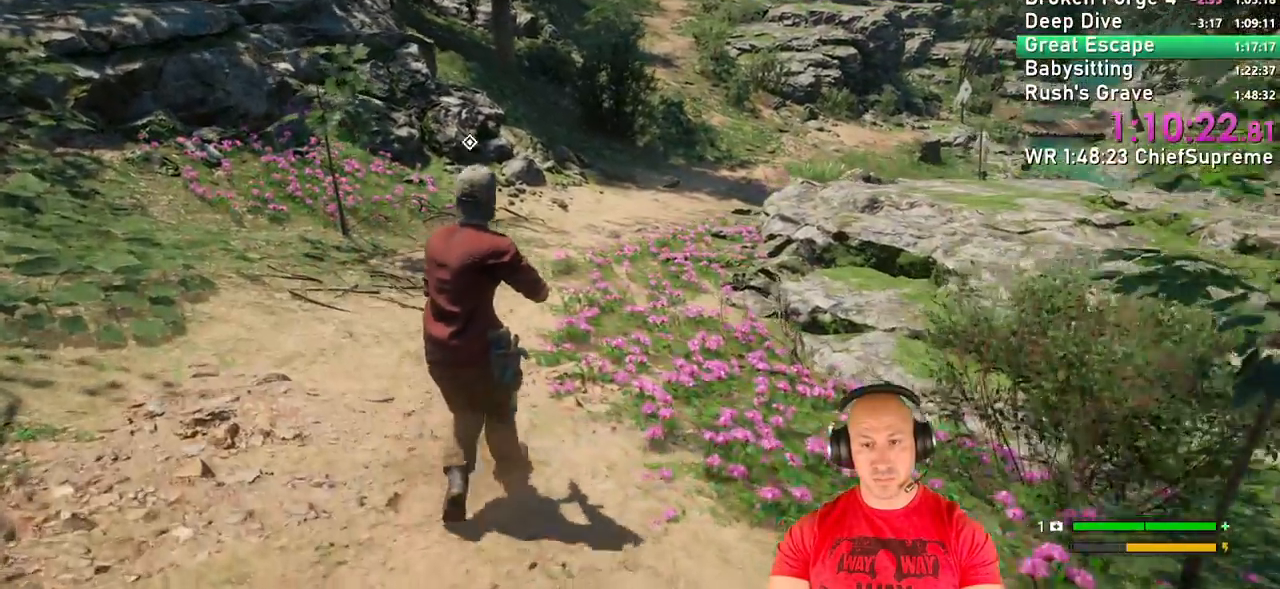
{"keys": ["w"], "mouse": [], "events": [[50, "a", "up"]]}
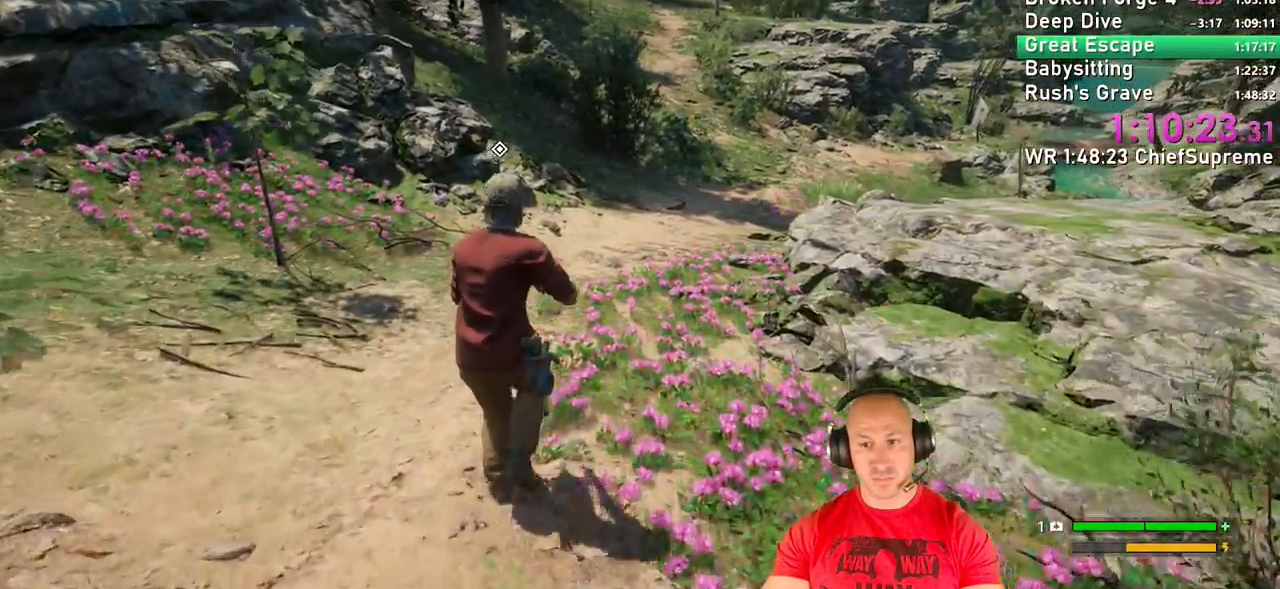
{"keys": ["w"], "mouse": [], "events": [[167, "a", "down"], [350, "a", "up"]]}